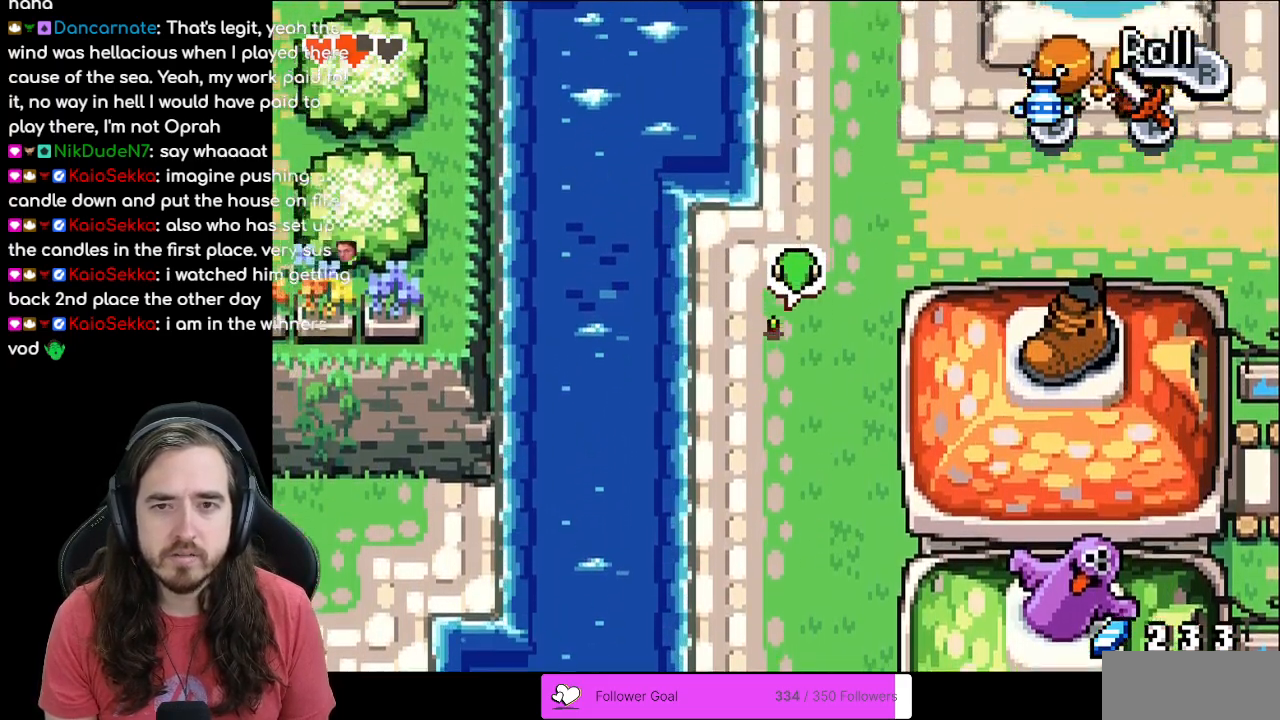
Gameplay with a controller (Nintendo layout); each line is a JSON object with the inputs held at the frame after it. "events" lists button and stick changes between this image and that frame as [ms after this image, input, new state], when the widget could be followed in between. Not read: L1 L3 R3.
{"buttons": ["DPAD_UP"], "events": [[33, "R1", "down"], [133, "R1", "up"], [233, "R1", "down"], [350, "R1", "up"]]}
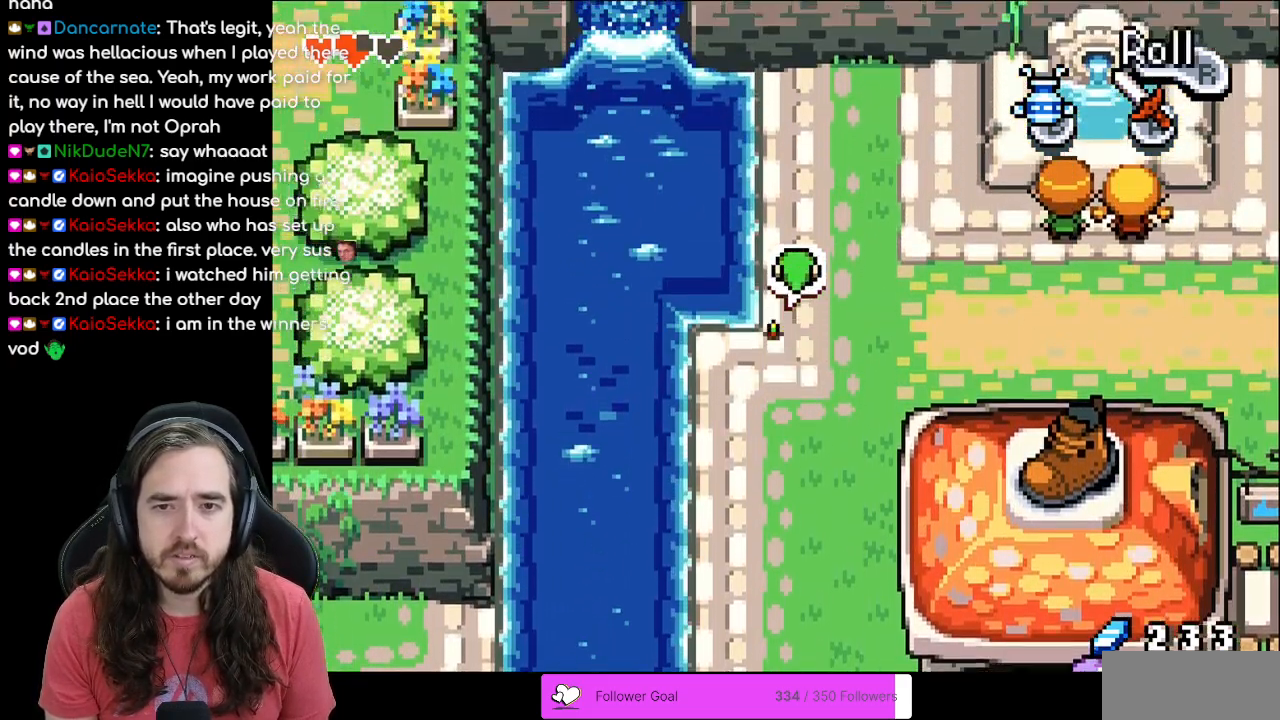
{"buttons": ["R1", "DPAD_RIGHT"], "events": [[50, "DPAD_UP", "up"], [200, "DPAD_RIGHT", "down"], [267, "R1", "down"], [417, "R1", "up"], [500, "R1", "down"]]}
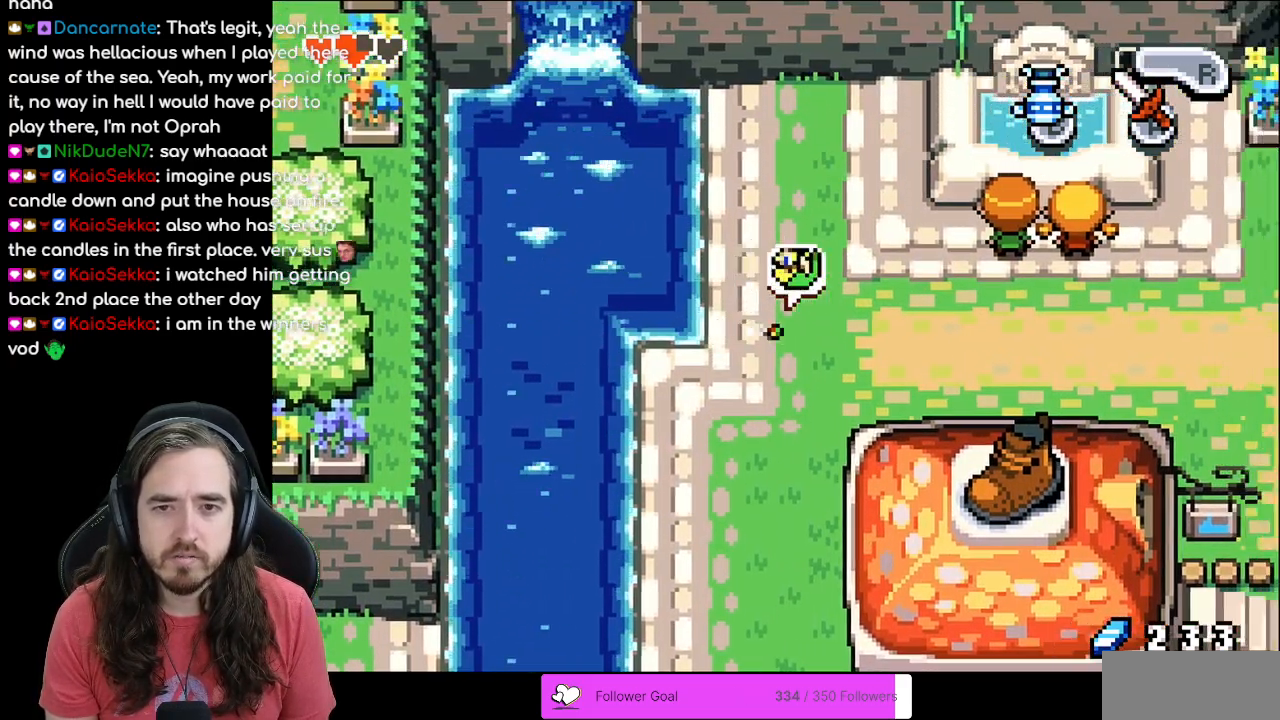
{"buttons": ["DPAD_RIGHT"], "events": [[100, "R1", "up"], [183, "R1", "down"], [283, "R1", "up"], [383, "R1", "down"], [483, "R1", "up"]]}
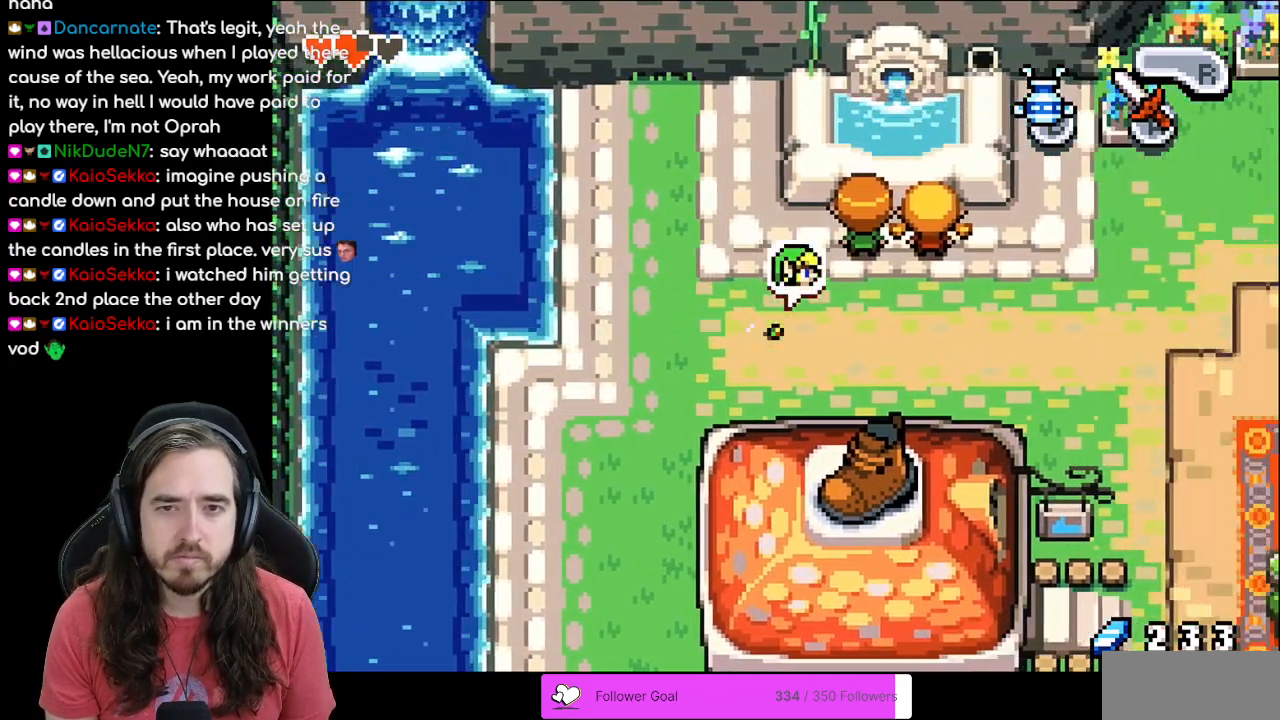
{"buttons": ["R1", "DPAD_RIGHT"], "events": [[100, "R1", "down"], [183, "R1", "up"], [300, "R1", "down"], [400, "R1", "up"], [483, "R1", "down"]]}
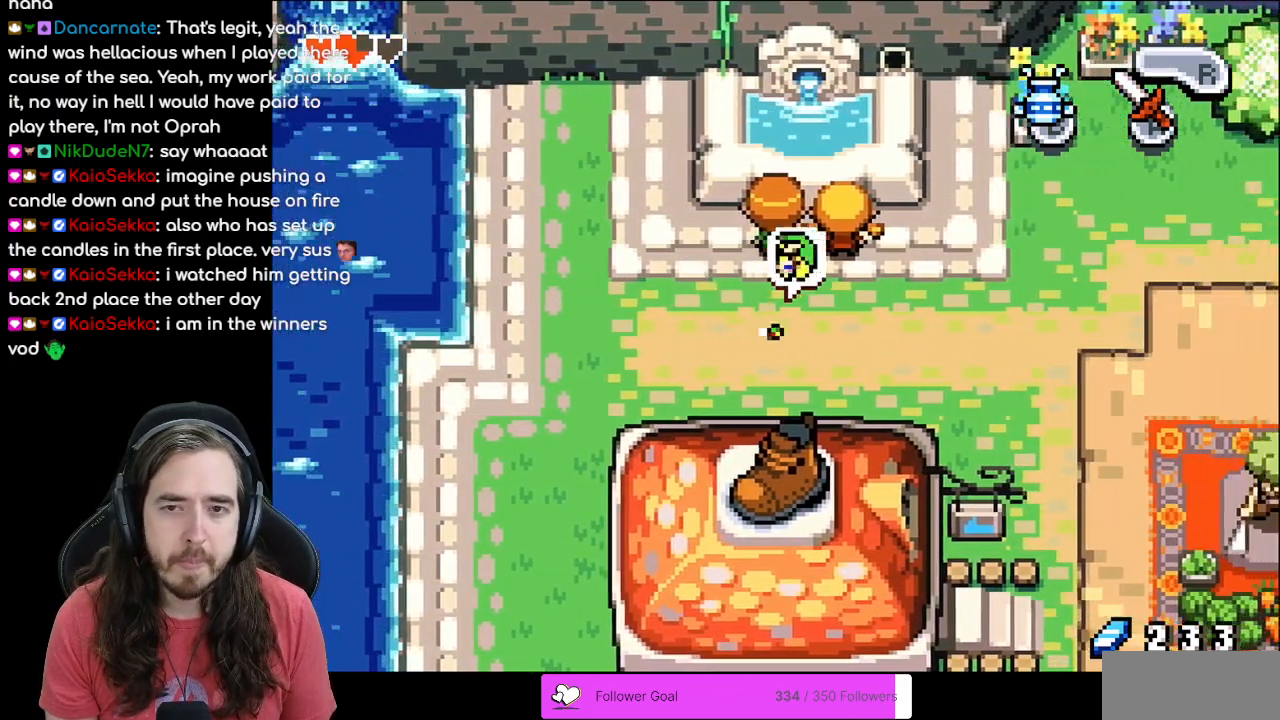
{"buttons": ["R1", "DPAD_RIGHT"], "events": [[83, "R1", "up"], [233, "R1", "down"], [283, "R1", "up"], [400, "R1", "down"]]}
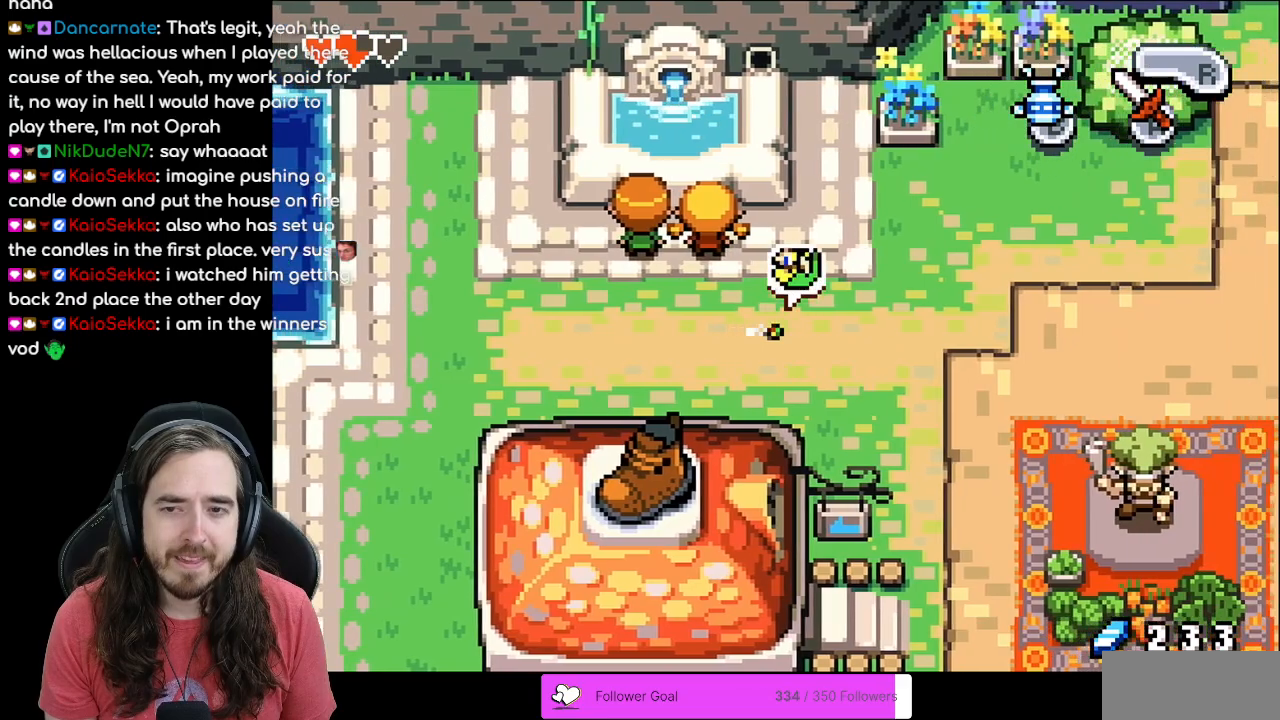
{"buttons": ["DPAD_RIGHT"], "events": [[17, "R1", "up"], [100, "R1", "down"], [233, "R1", "up"], [350, "R1", "down"], [417, "R1", "up"]]}